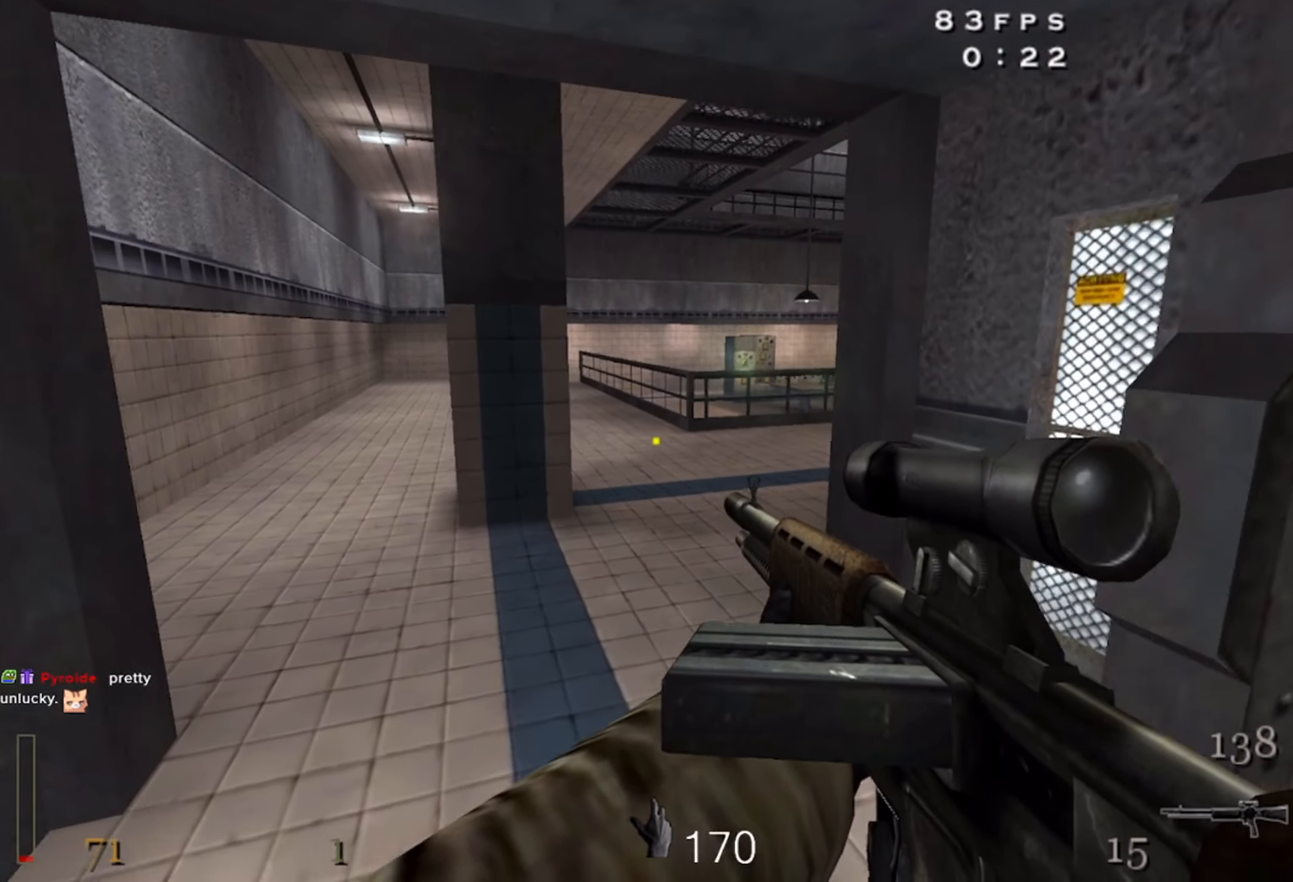
Gameplay with keyboard and mouse; each line is a JSON object with the keys and mouse buttons held at the frame after it. "events" lists presses ("down") and releases ("up") of "1", "2", "3", "4", "5", "a", "alt", "b", "c", "ctrl", "d", "e", "f", "g", "q", "r", "s", "shift", "space", "t", "tab", "v", "w", "x", "z", "mouse_left", "mouse_wheel" and "mouse_right" between this image and that frame as [ms after this image, input, new state], when the widget could be followed in between. "mouse_left", "mouse_wheel", "mouse_right" = the "left", "wheel", "right" buttons of the "mouse" list. No other keys are recorded. "wheel" means that the mouse wheel is clicked or scrolled. Mouse movement is not recorded.
{"keys": ["a", "w"], "mouse": [], "events": [[266, "a", "down"]]}
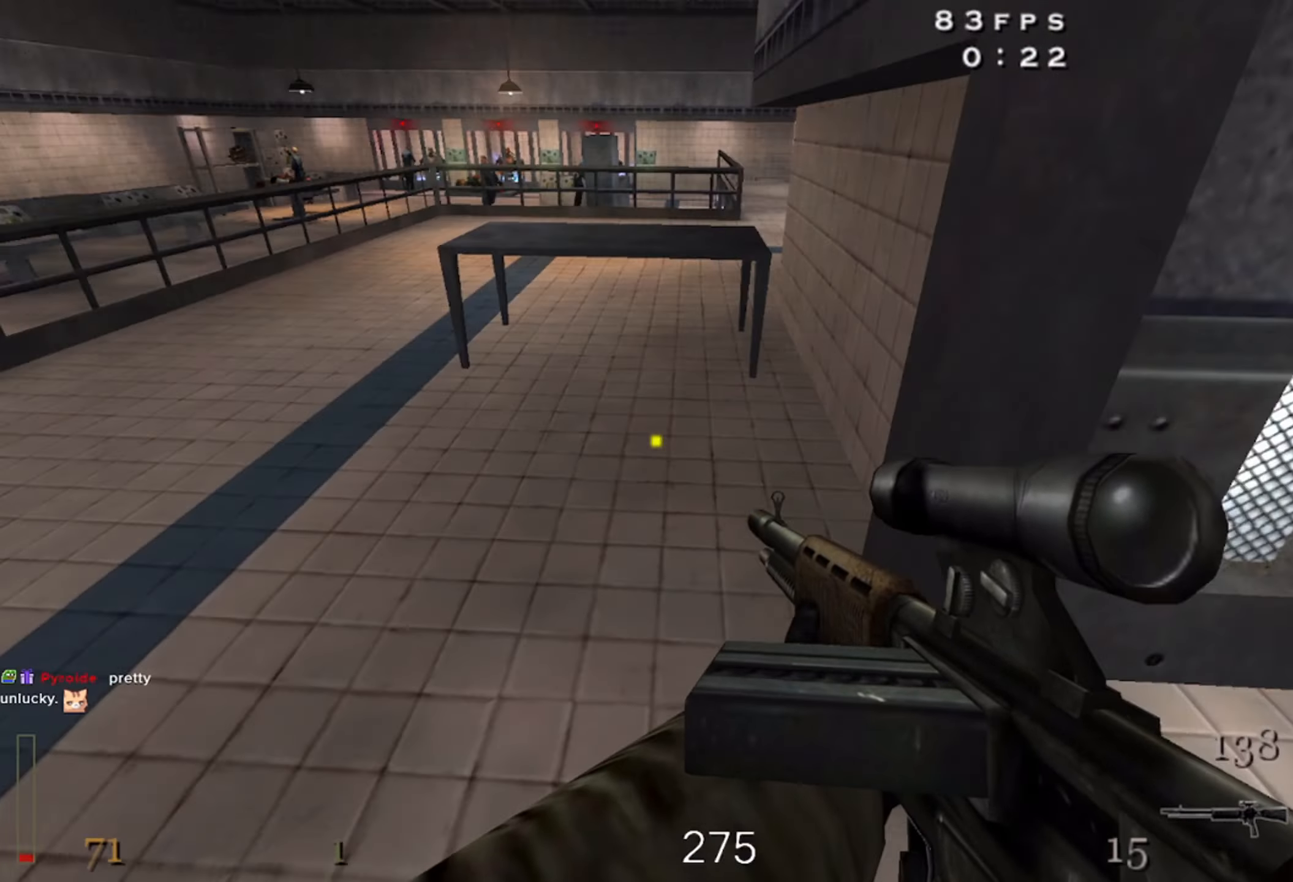
{"keys": ["a", "shift", "space", "w"], "mouse": [], "events": [[283, "shift", "down"], [400, "space", "down"]]}
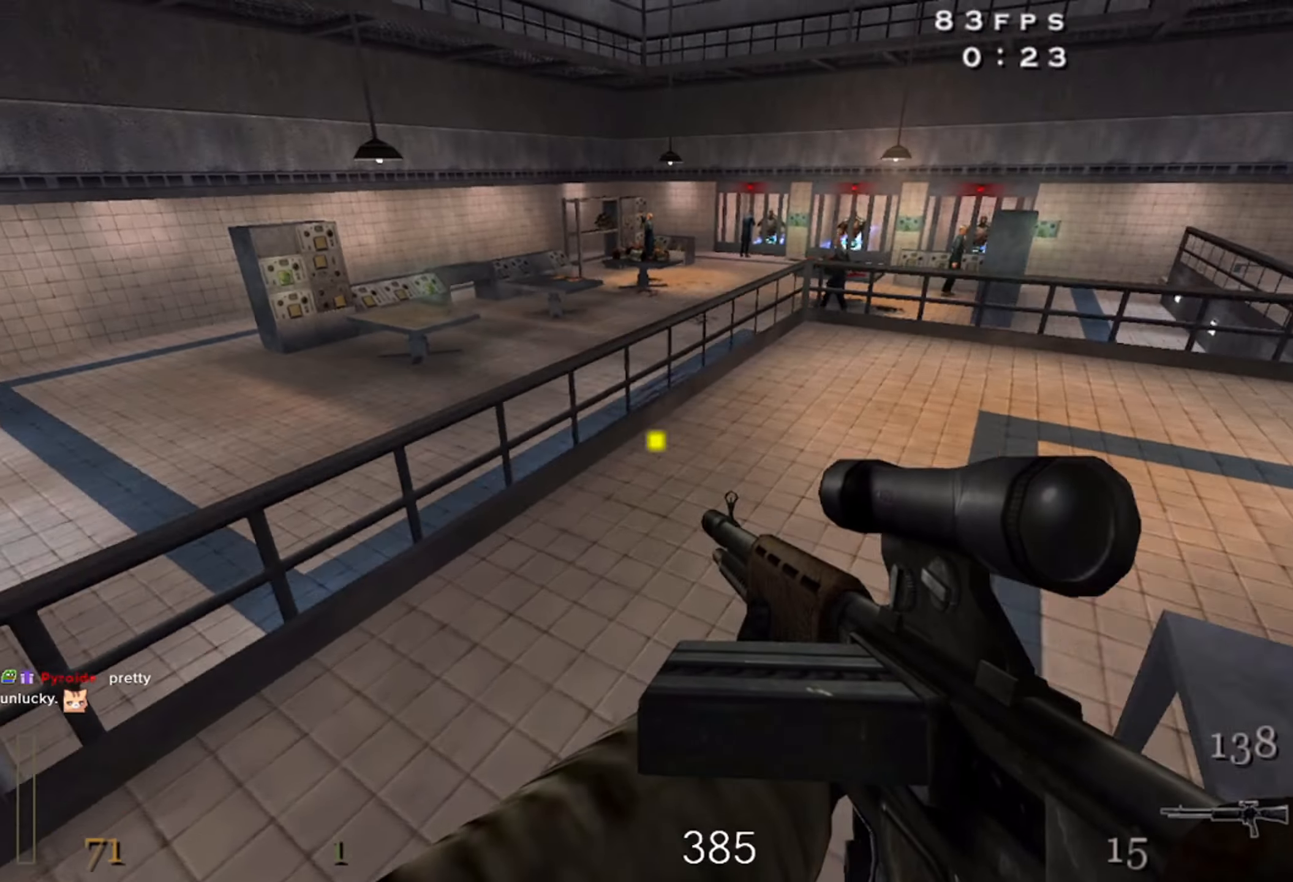
{"keys": ["a", "shift", "space", "w"], "mouse": [], "events": [[66, "space", "up"], [366, "space", "down"]]}
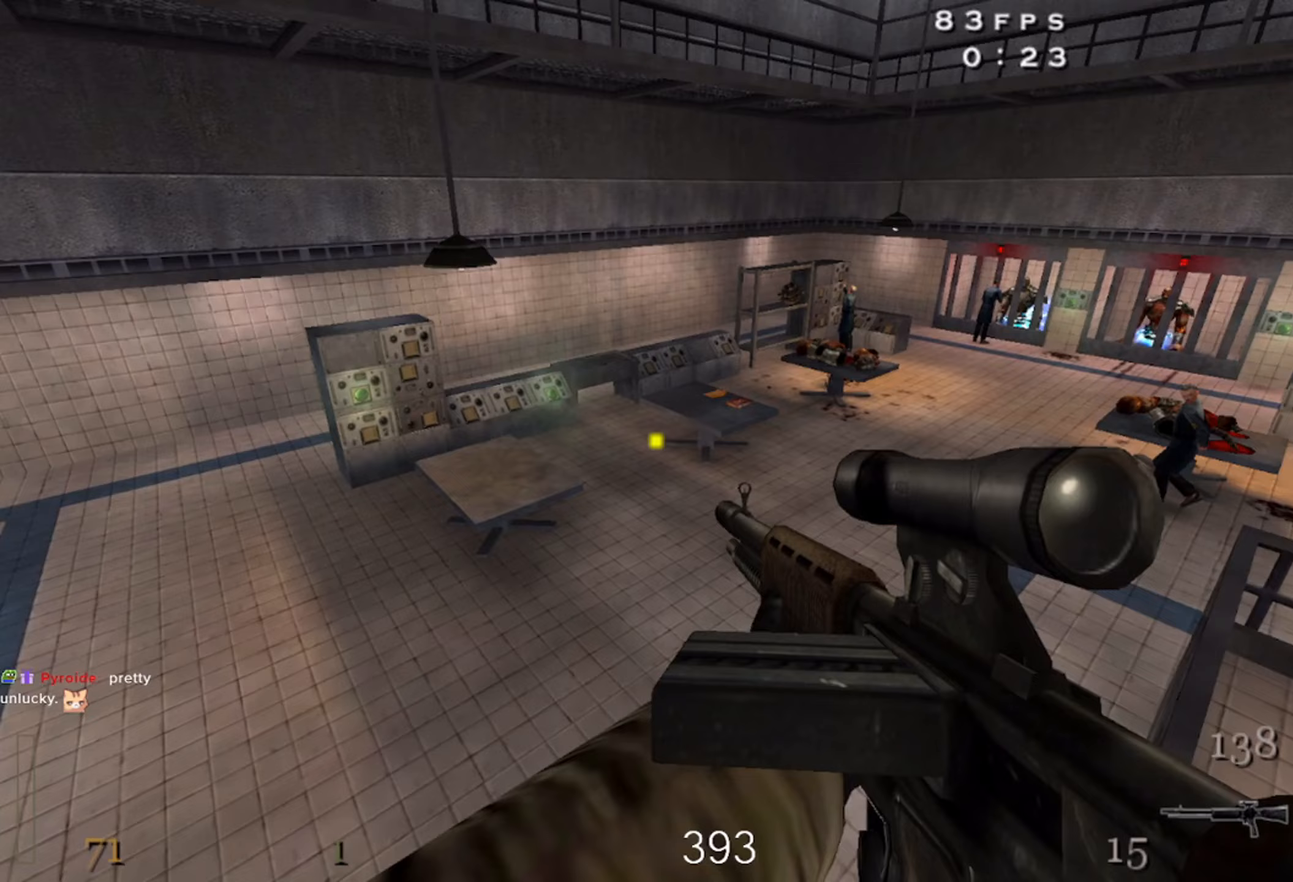
{"keys": ["w"], "mouse": [], "events": [[67, "shift", "up"], [100, "space", "up"], [300, "a", "up"], [367, "w", "up"], [500, "w", "down"]]}
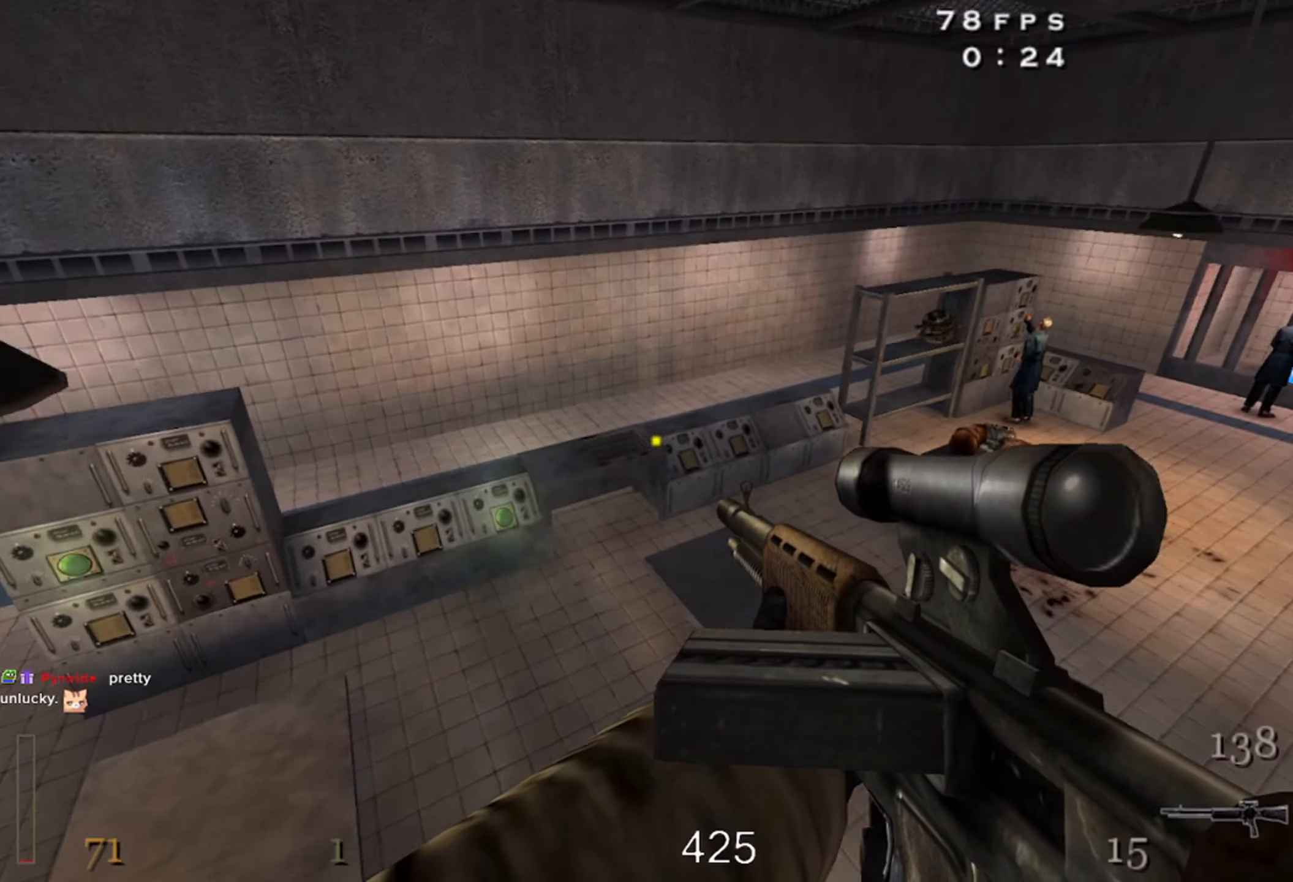
{"keys": [], "mouse": [], "events": [[250, "a", "down"], [283, "w", "up"], [367, "a", "up"]]}
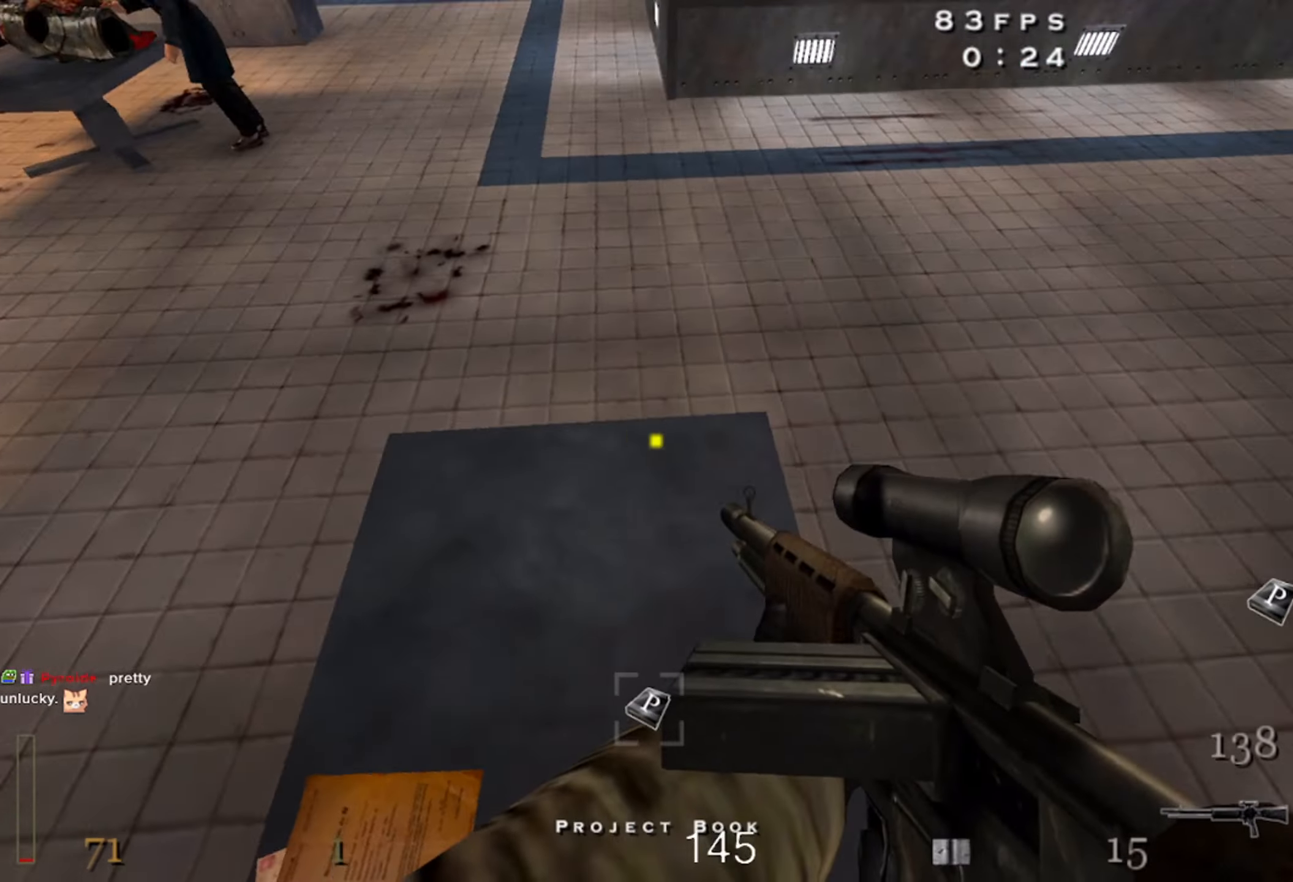
{"keys": ["space", "w"], "mouse": [], "events": [[83, "w", "down"], [350, "shift", "down"], [433, "space", "down"], [483, "shift", "up"]]}
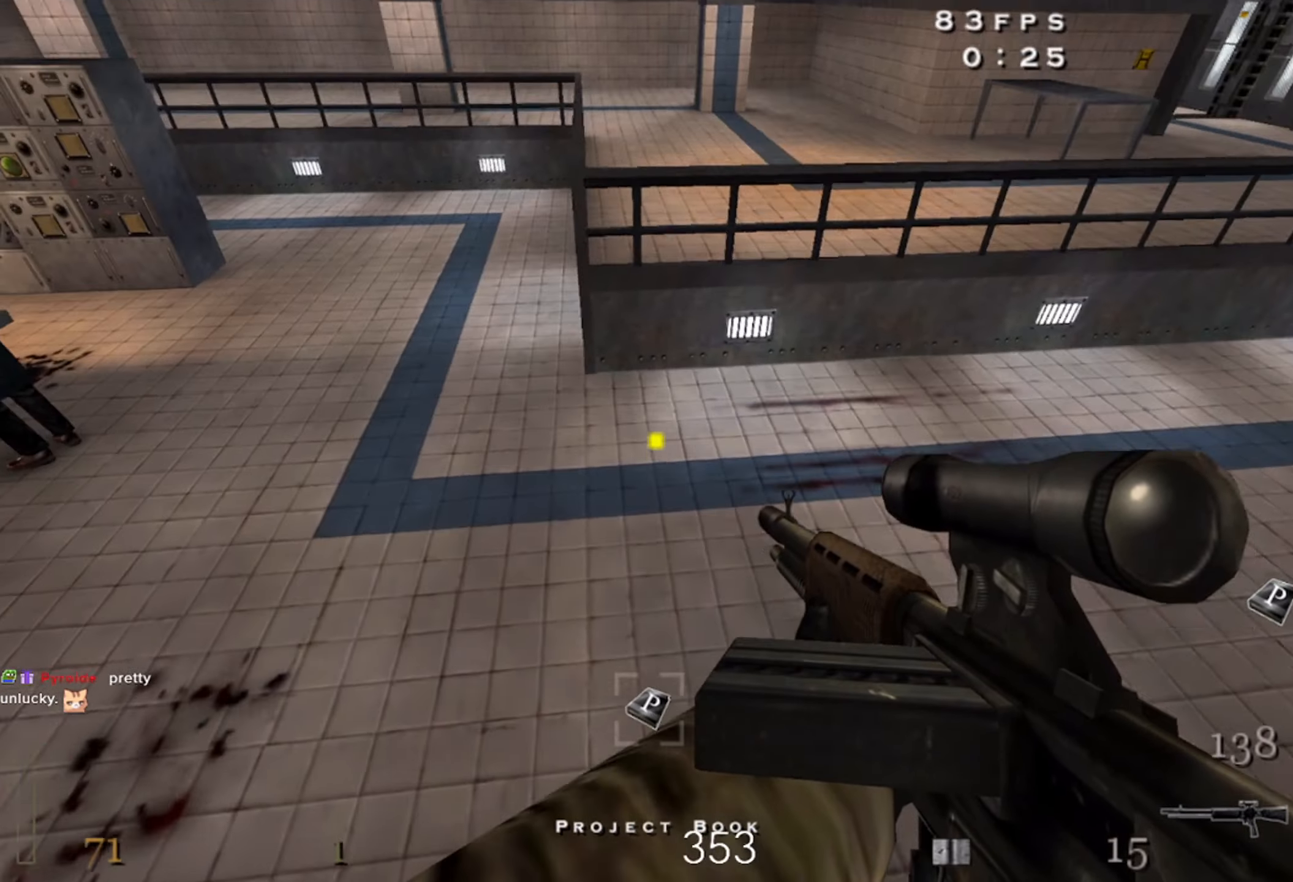
{"keys": ["d", "w"], "mouse": [], "events": [[67, "a", "down"], [83, "space", "up"], [233, "a", "up"], [317, "d", "down"]]}
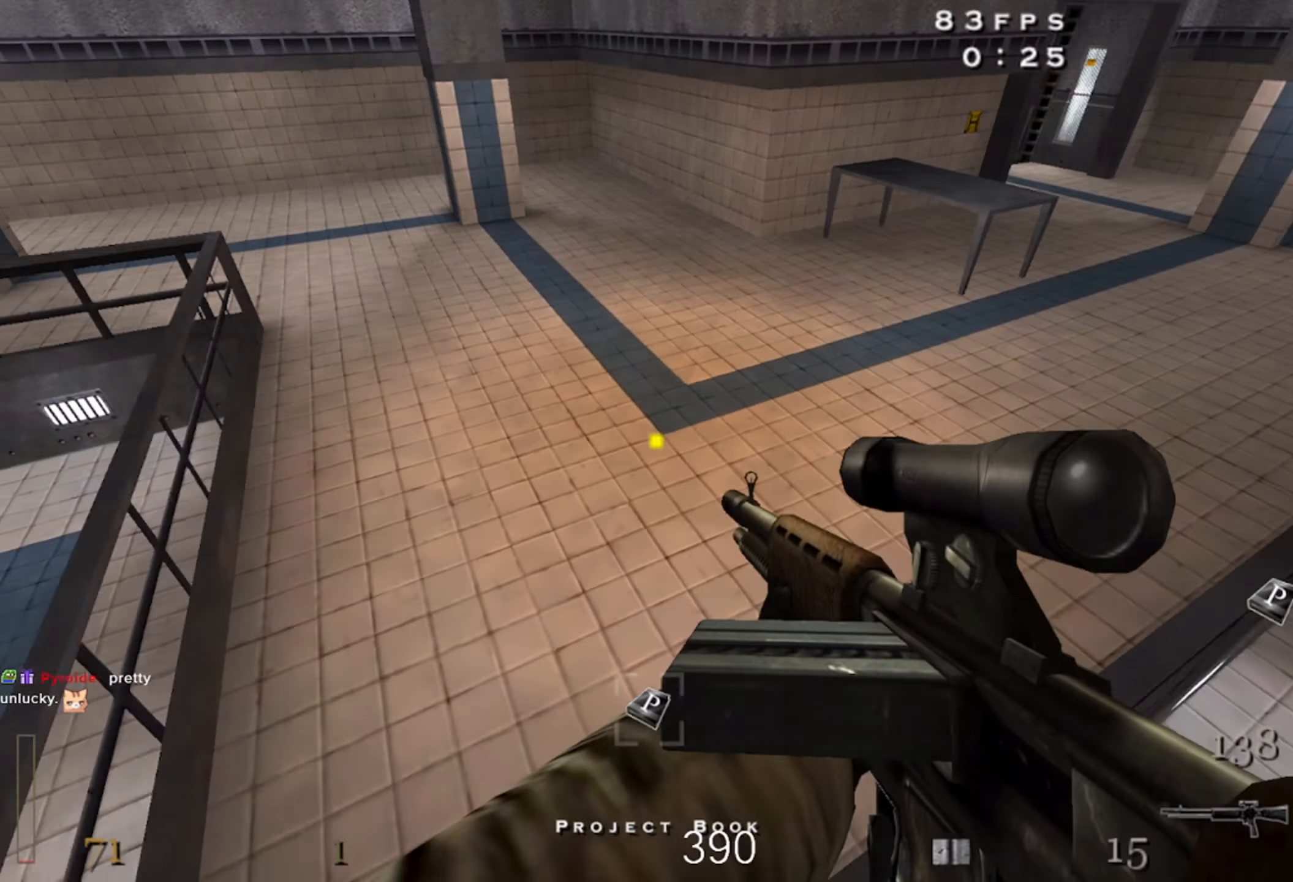
{"keys": ["d", "space", "w"], "mouse": [], "events": [[433, "space", "down"]]}
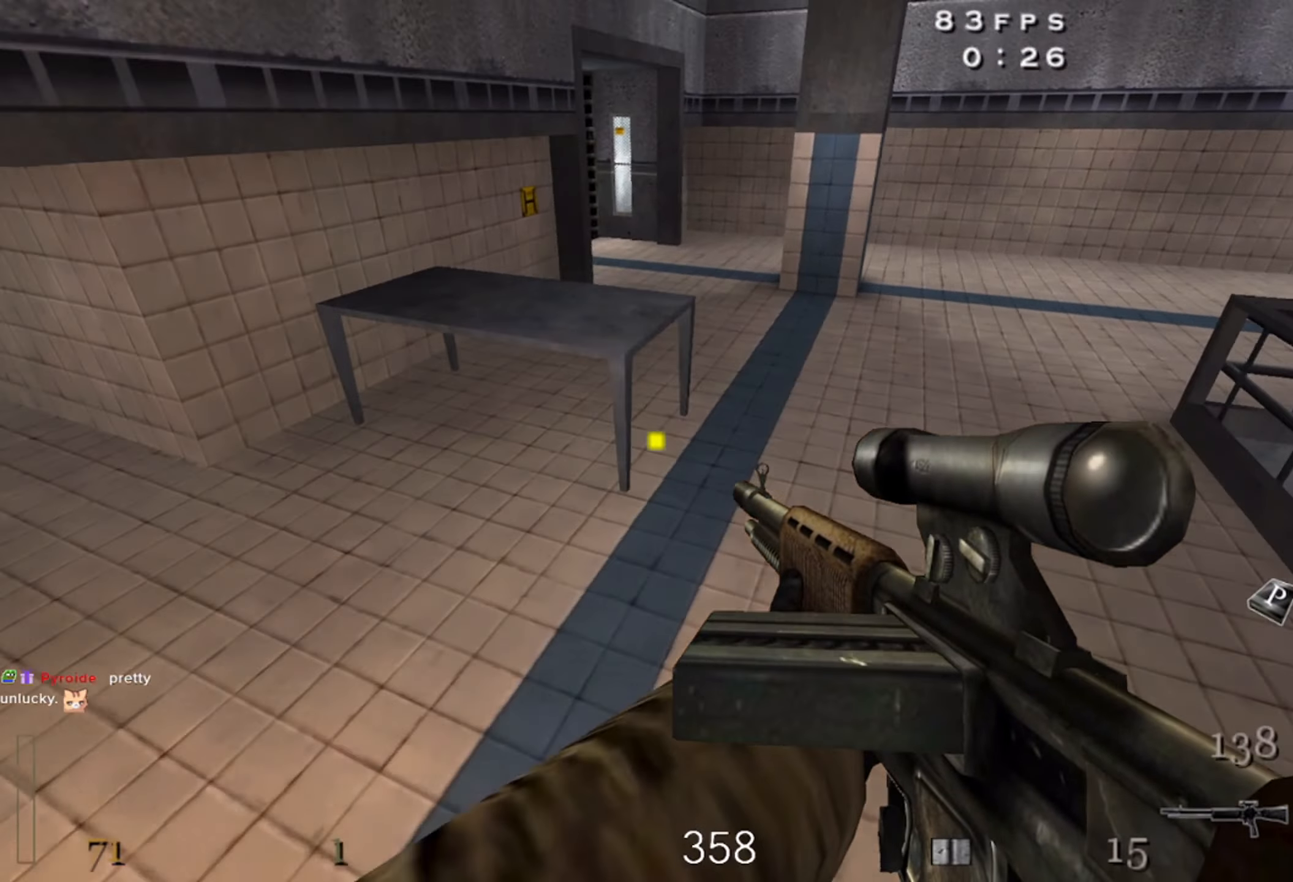
{"keys": ["d", "w"], "mouse": [], "events": [[83, "space", "up"]]}
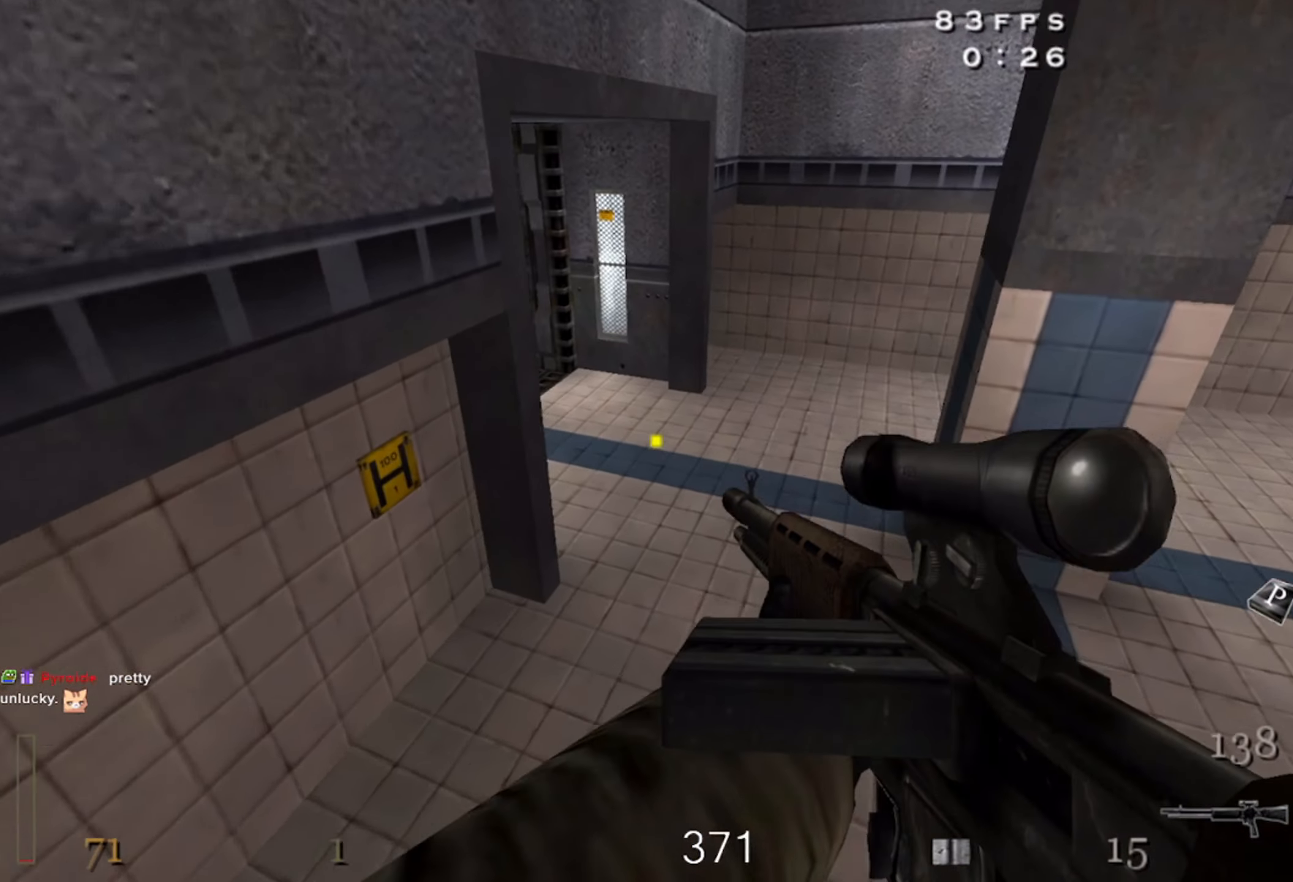
{"keys": ["a", "shift", "w"], "mouse": [], "events": [[100, "d", "up"], [200, "a", "down"], [467, "shift", "down"]]}
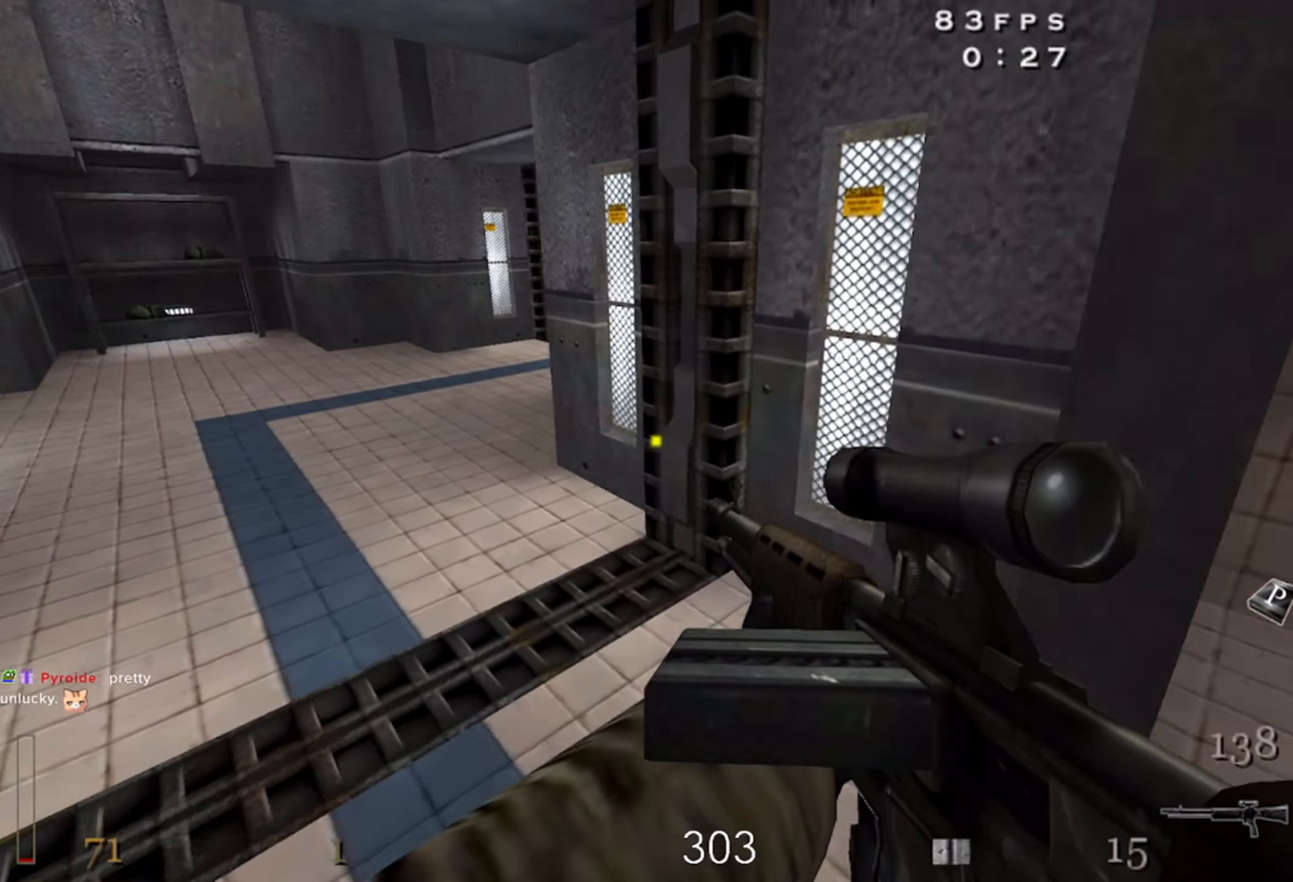
{"keys": ["d", "shift", "w"], "mouse": [], "events": [[50, "space", "down"], [183, "mouse_right", "down"], [200, "a", "up"], [200, "space", "up"], [367, "d", "down"], [500, "mouse_right", "up"]]}
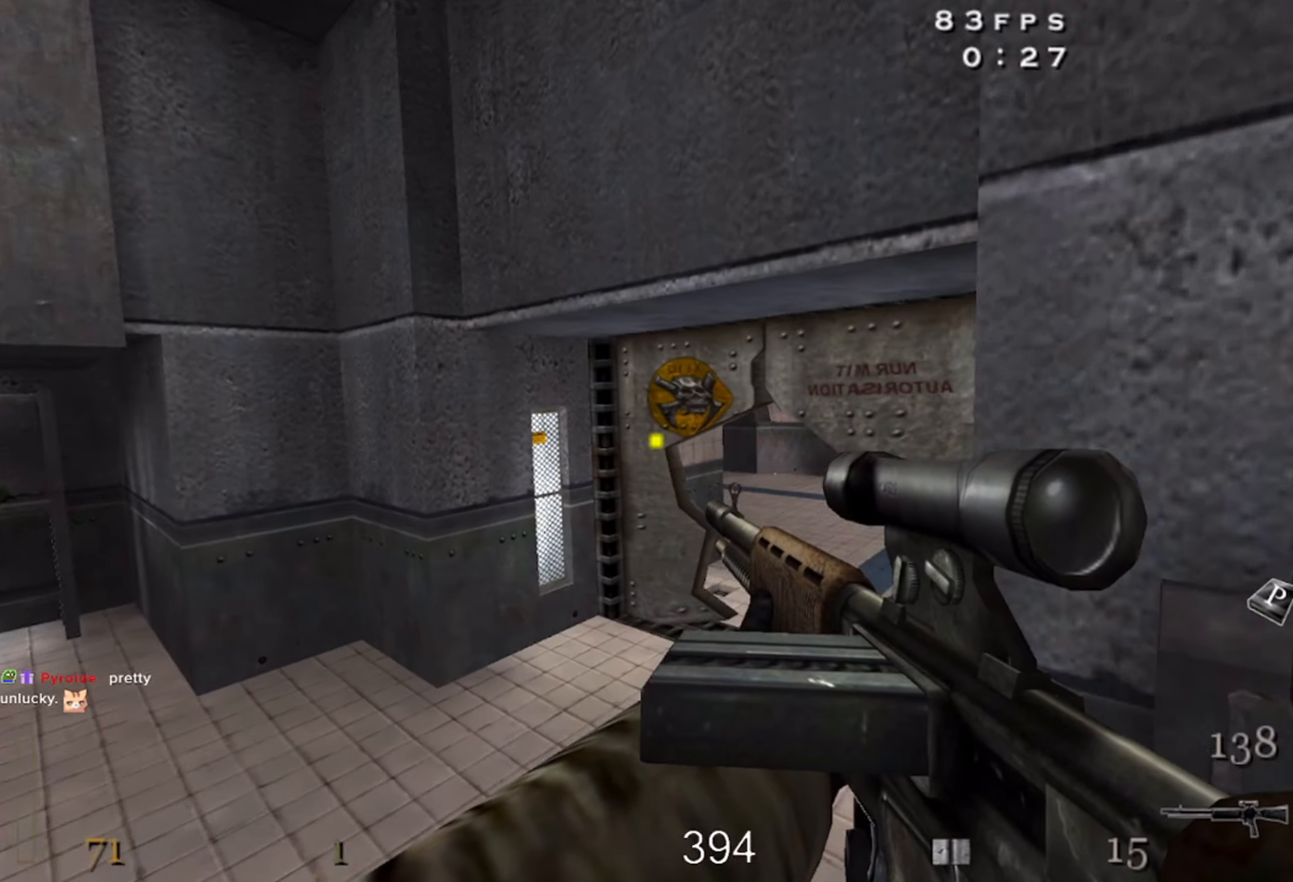
{"keys": ["d", "w"], "mouse": [], "events": [[33, "shift", "up"]]}
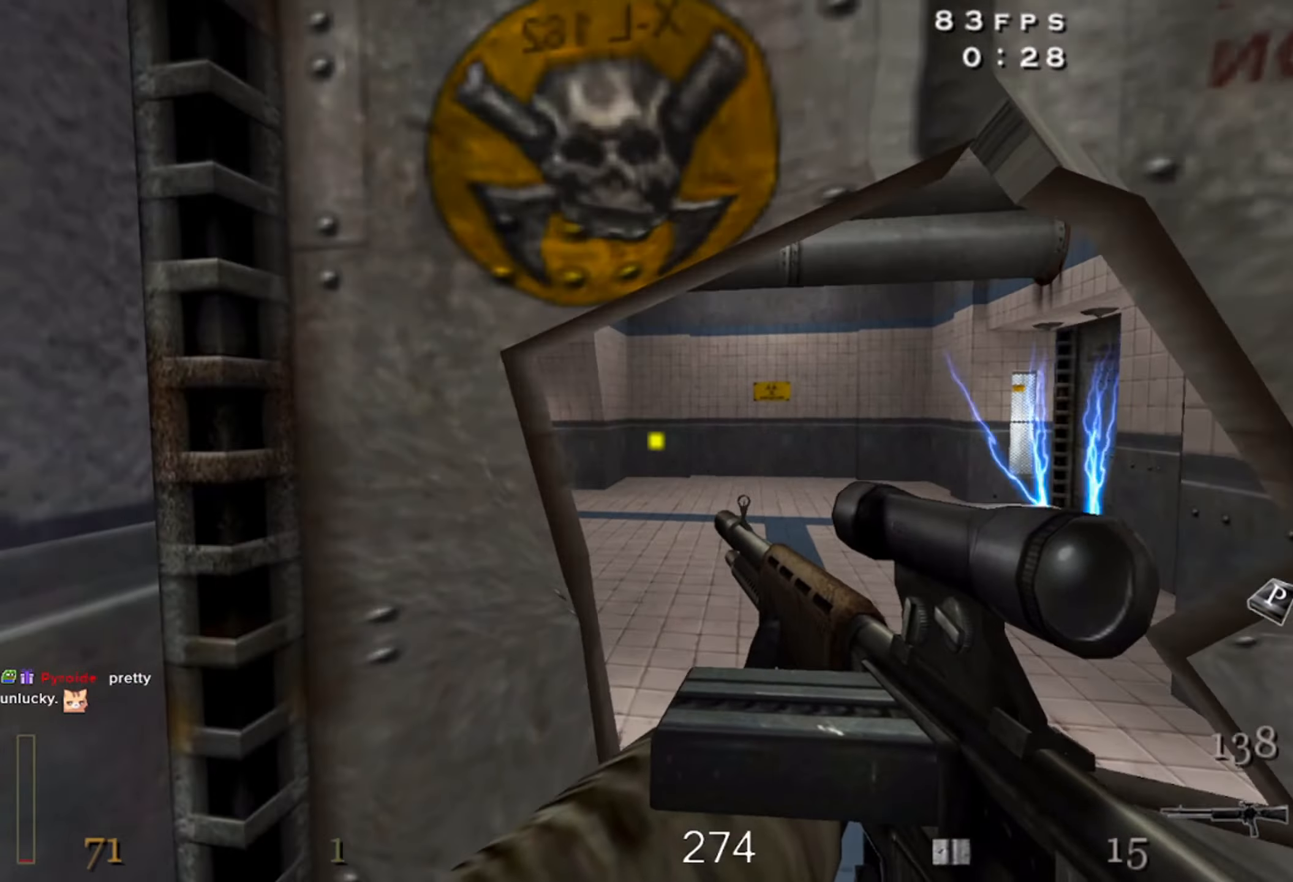
{"keys": ["d", "w"], "mouse": [], "events": [[350, "d", "up"], [483, "d", "down"]]}
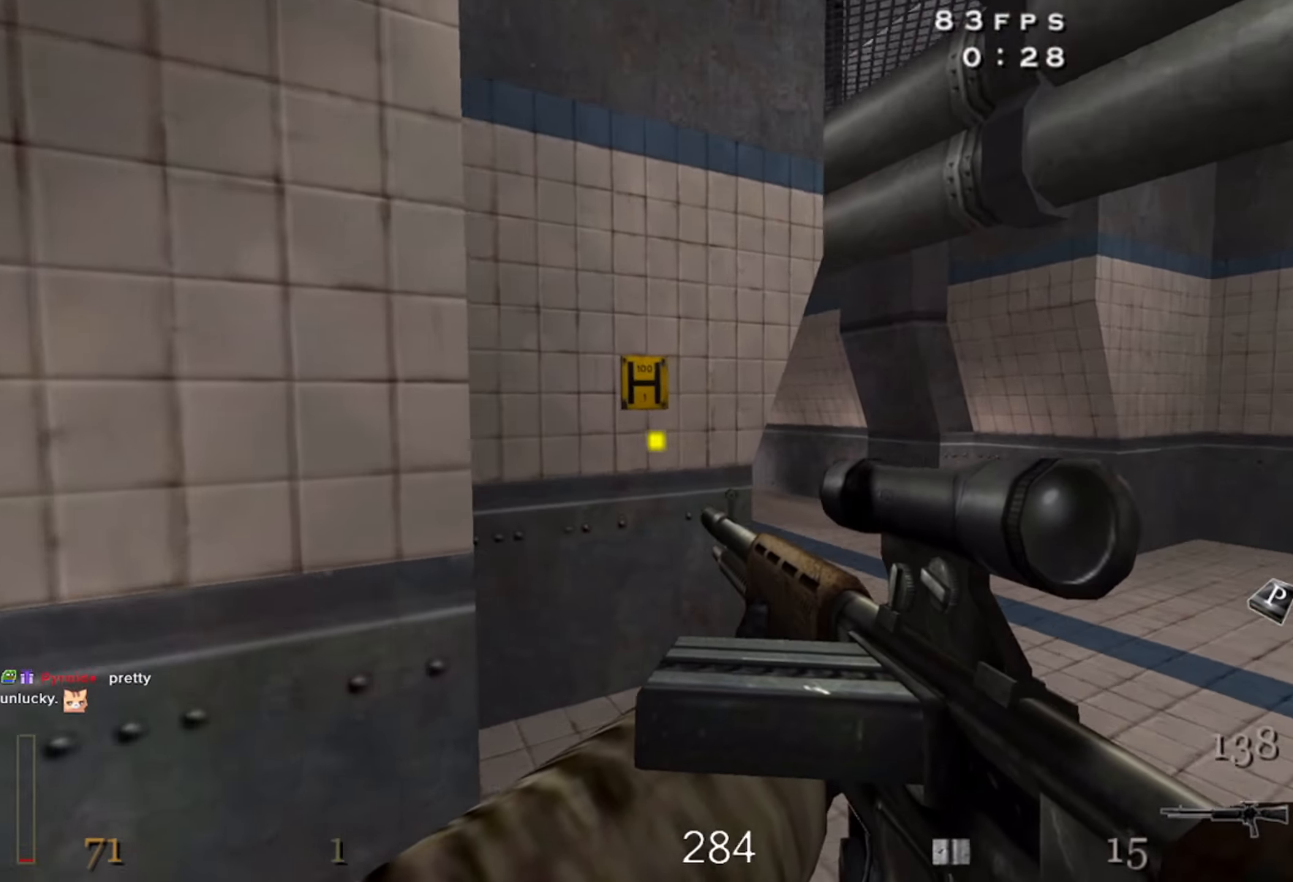
{"keys": ["w"], "mouse": ["left"], "events": [[84, "shift", "down"], [334, "shift", "up"], [484, "d", "up"], [500, "mouse_left", "down"]]}
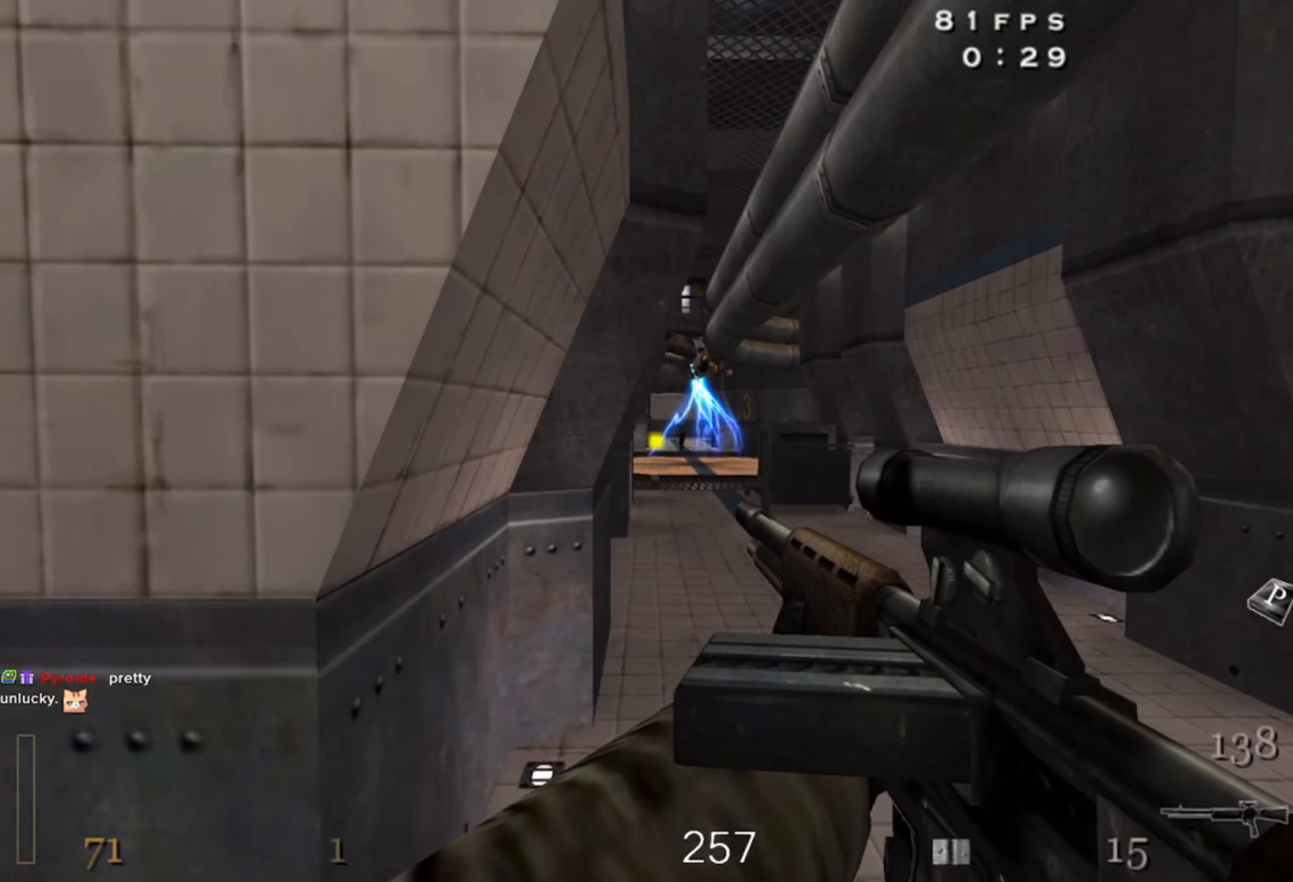
{"keys": ["a", "shift", "w"], "mouse": [], "events": [[84, "mouse_left", "up"], [267, "shift", "down"], [350, "space", "down"], [467, "a", "down"], [484, "space", "up"]]}
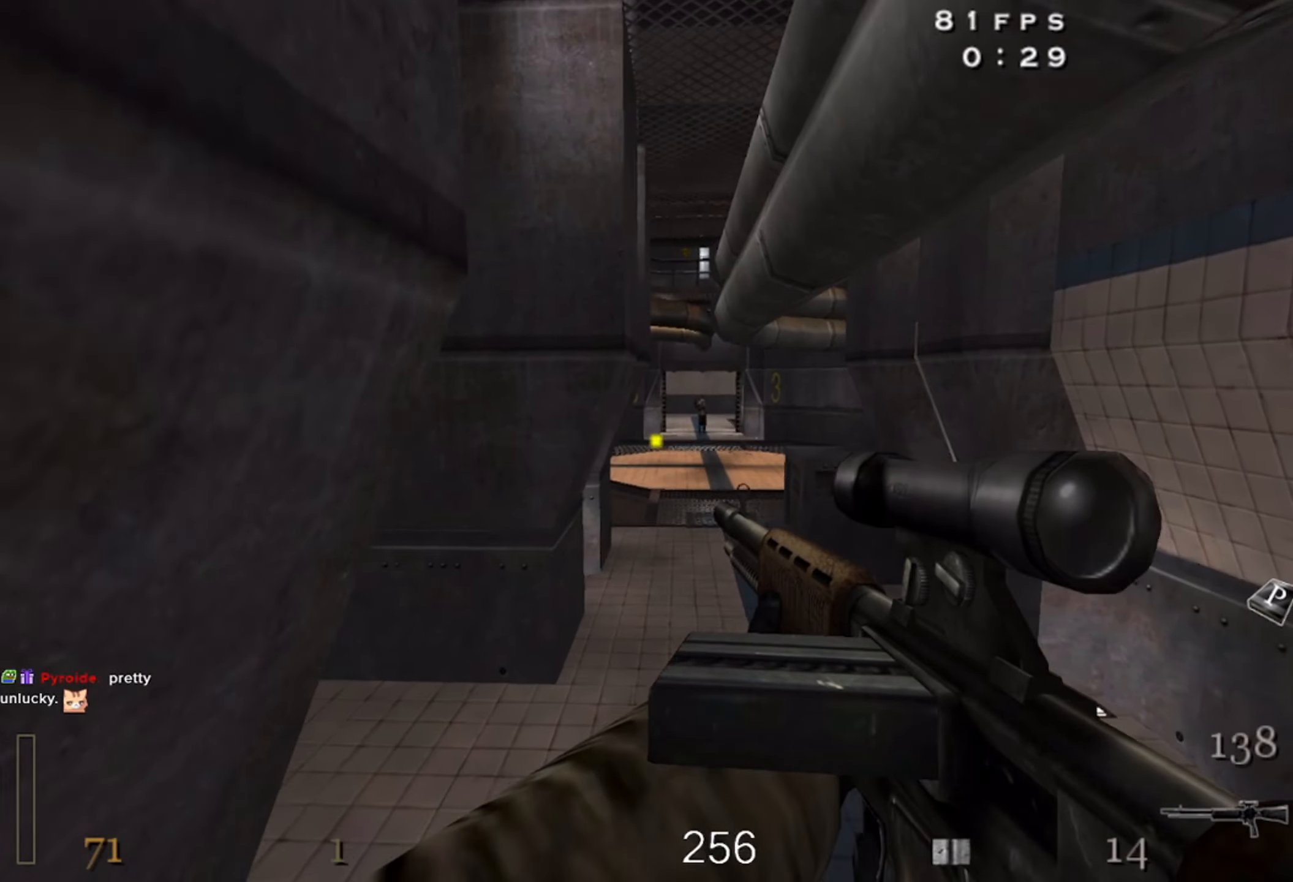
{"keys": ["shift", "w"], "mouse": [], "events": [[200, "a", "up"], [200, "d", "down"], [450, "d", "up"]]}
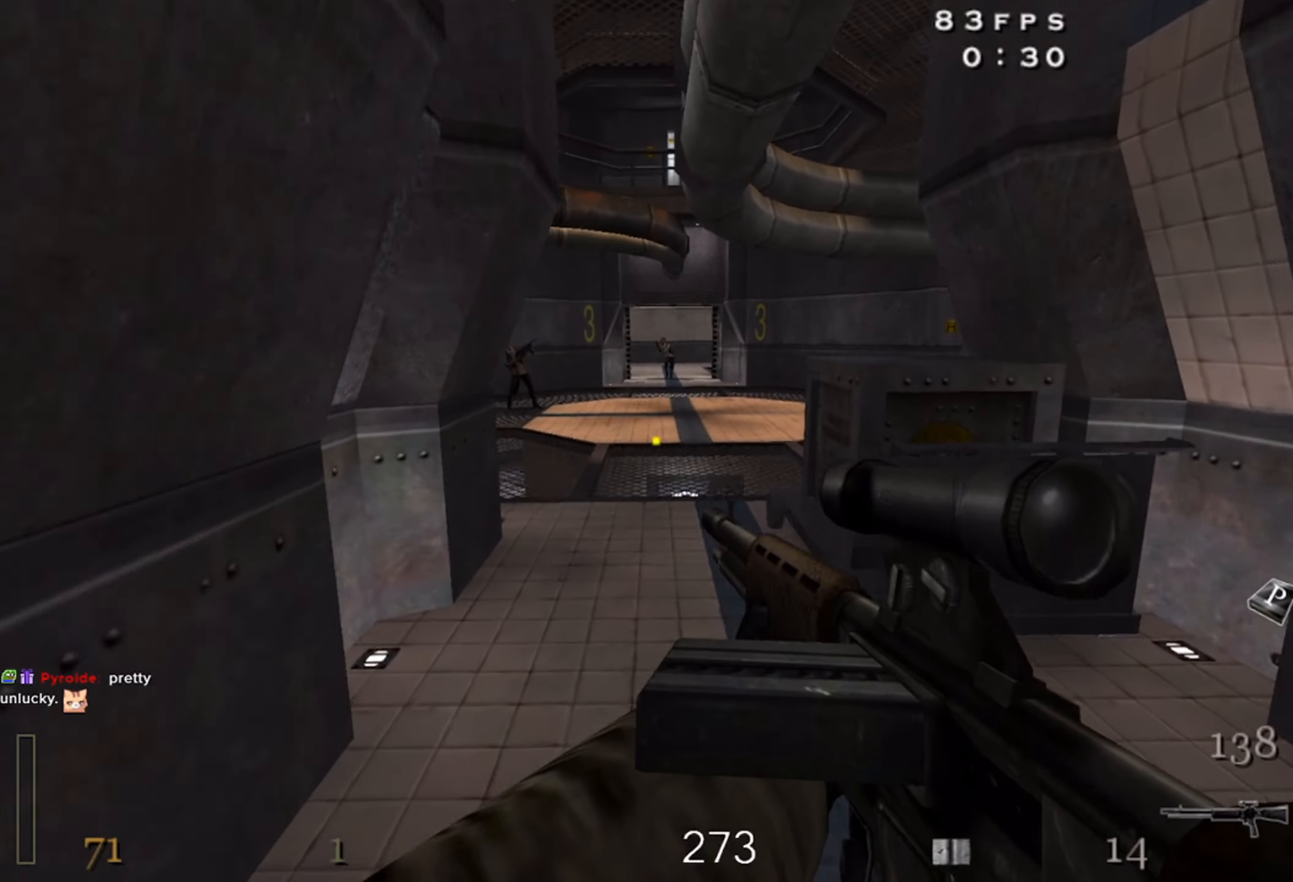
{"keys": ["a", "shift", "w"], "mouse": ["left"], "events": [[234, "space", "down"], [284, "a", "down"], [367, "space", "up"], [384, "mouse_left", "down"]]}
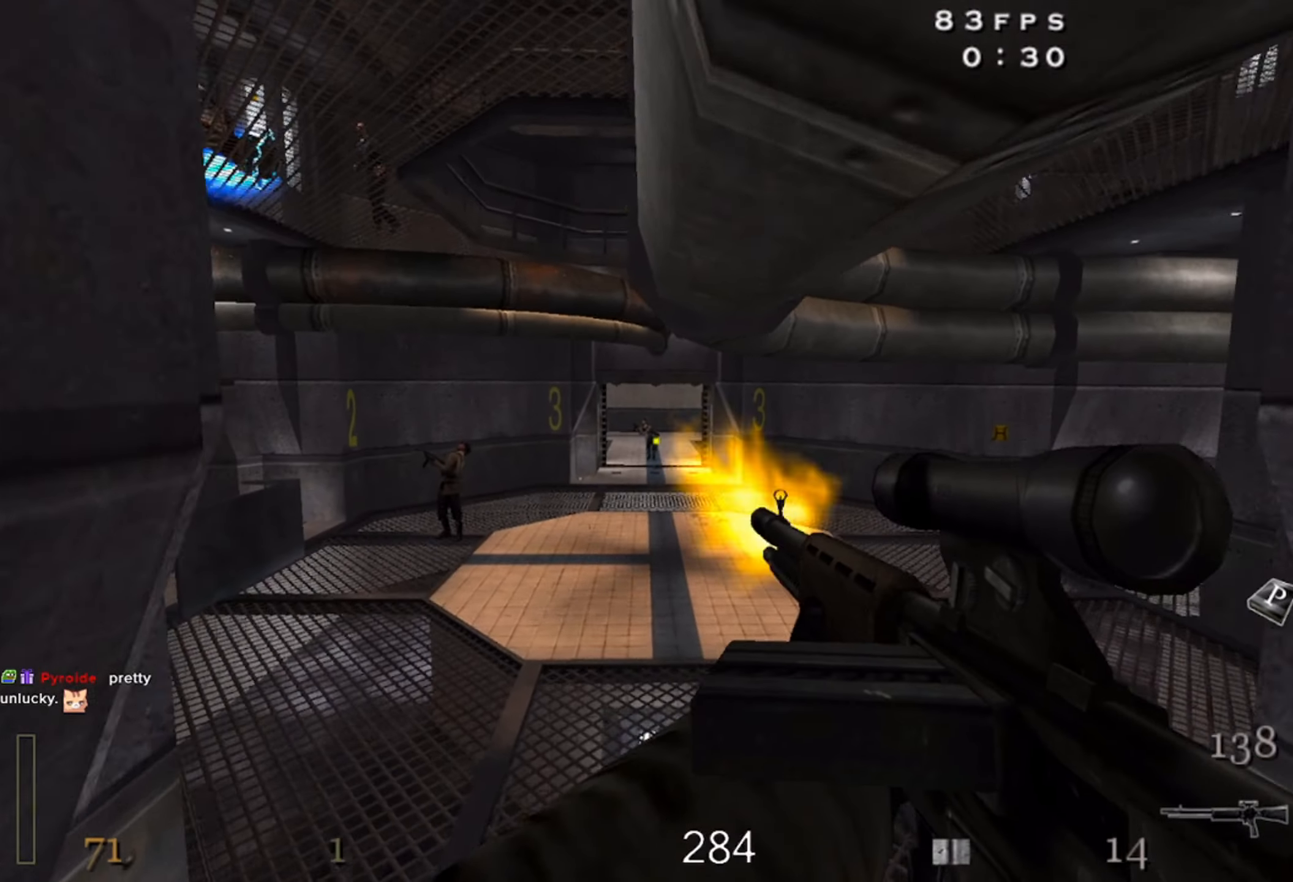
{"keys": ["d", "shift", "w"], "mouse": ["left"], "events": [[317, "space", "down"], [484, "space", "up"], [500, "a", "up"], [500, "d", "down"]]}
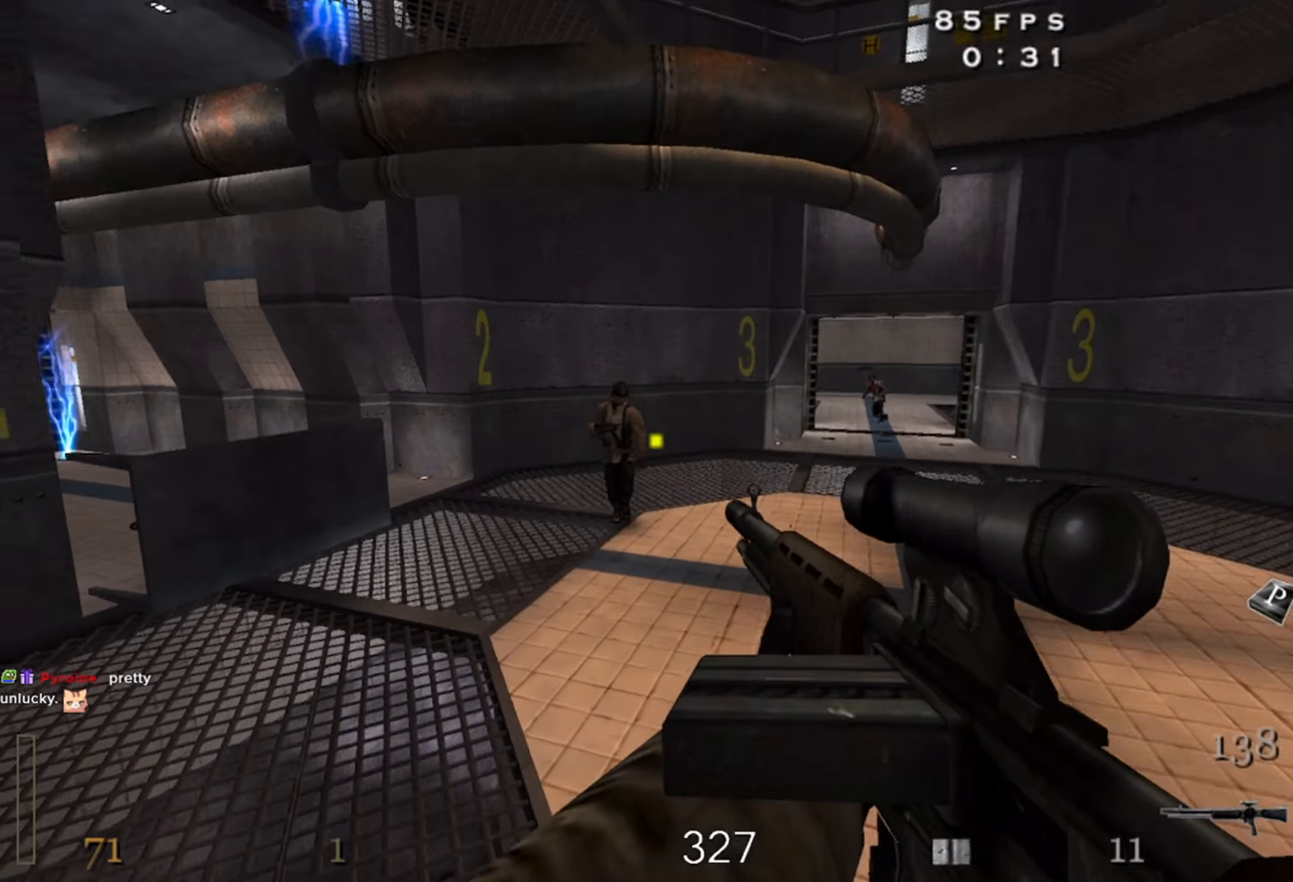
{"keys": ["d"], "mouse": [], "events": [[50, "shift", "up"], [50, "w", "up"], [500, "mouse_left", "up"]]}
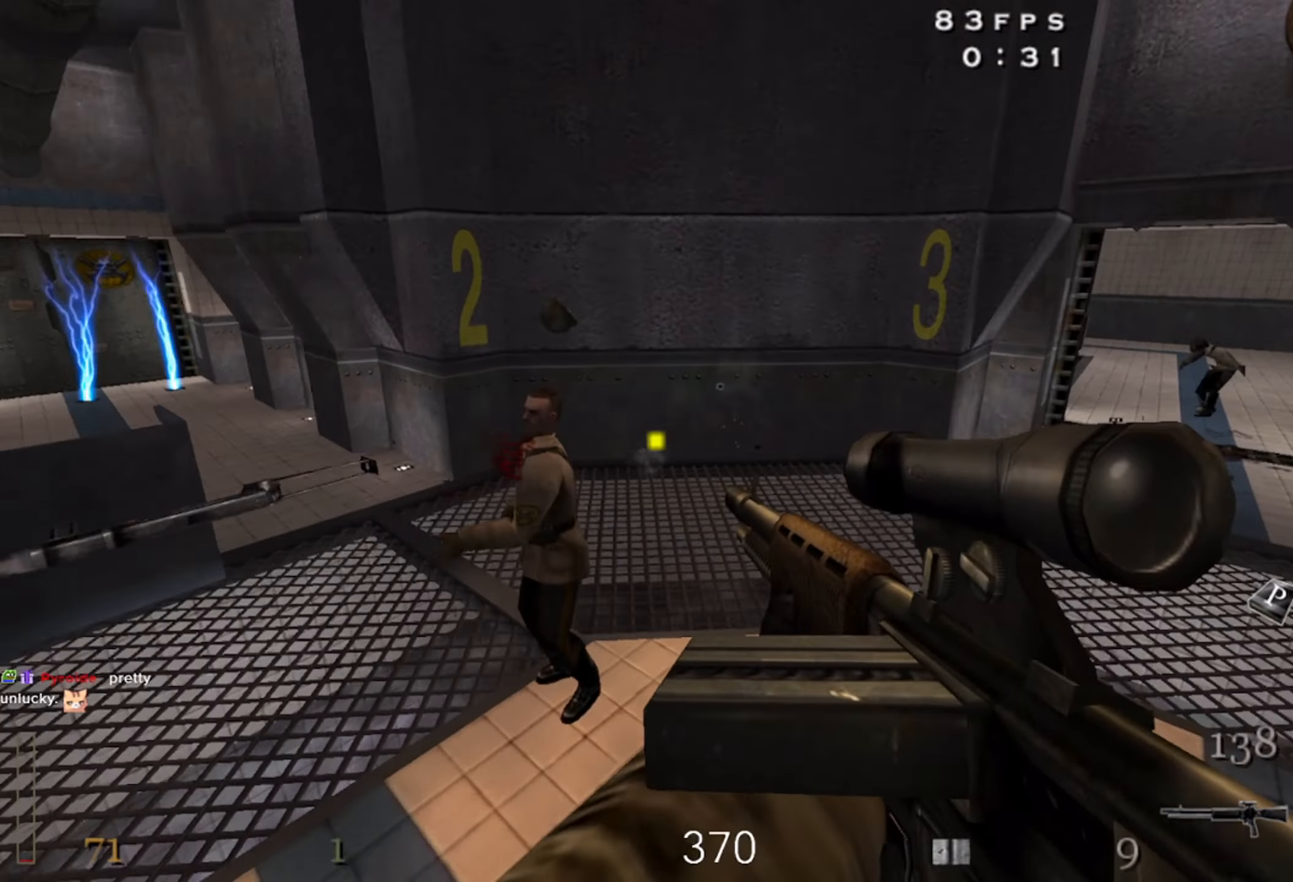
{"keys": ["a", "w"], "mouse": [], "events": [[17, "space", "down"], [100, "d", "up"], [100, "w", "down"], [150, "space", "up"], [284, "a", "down"]]}
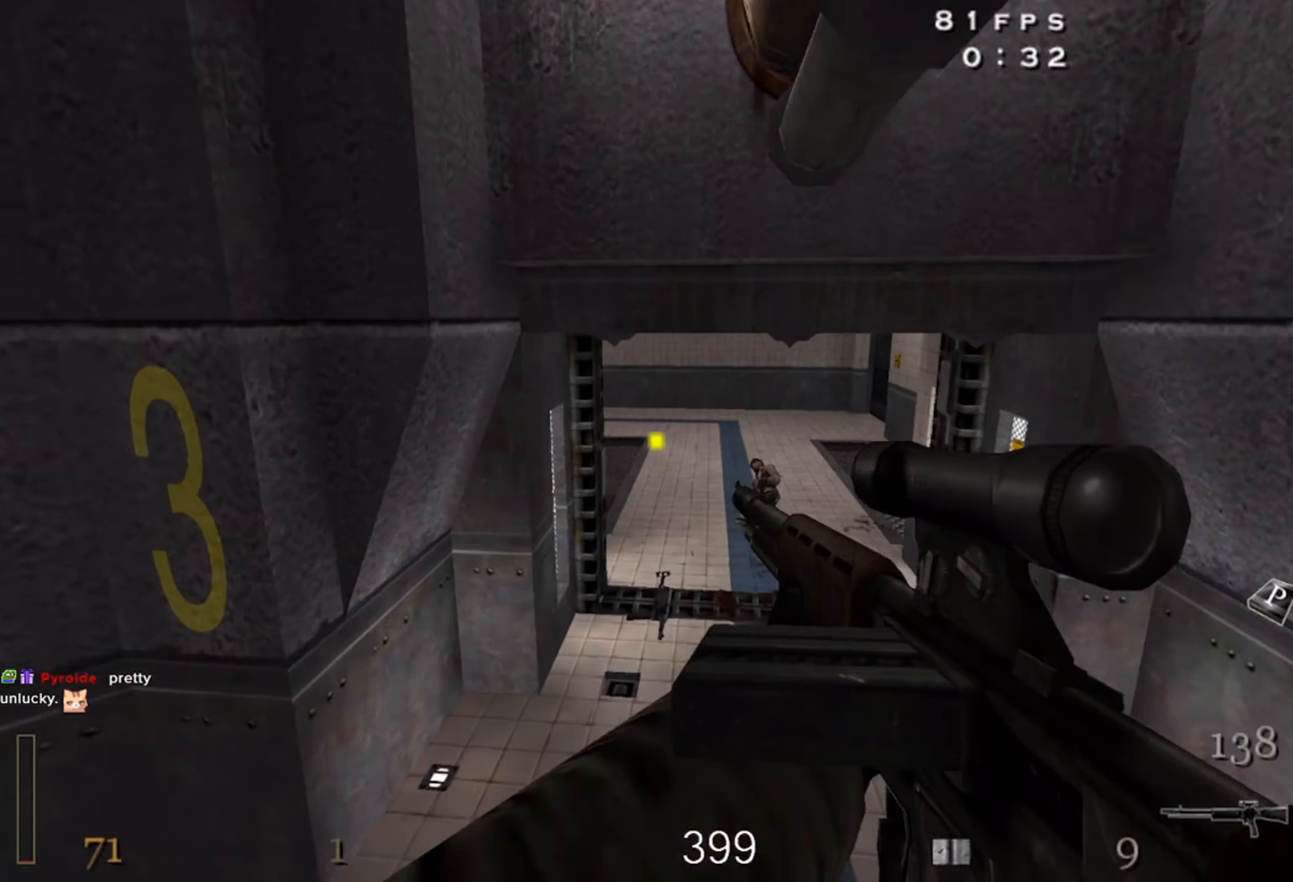
{"keys": ["a"], "mouse": [], "events": [[84, "a", "up"], [250, "space", "down"], [317, "a", "down"], [417, "space", "up"], [484, "w", "up"]]}
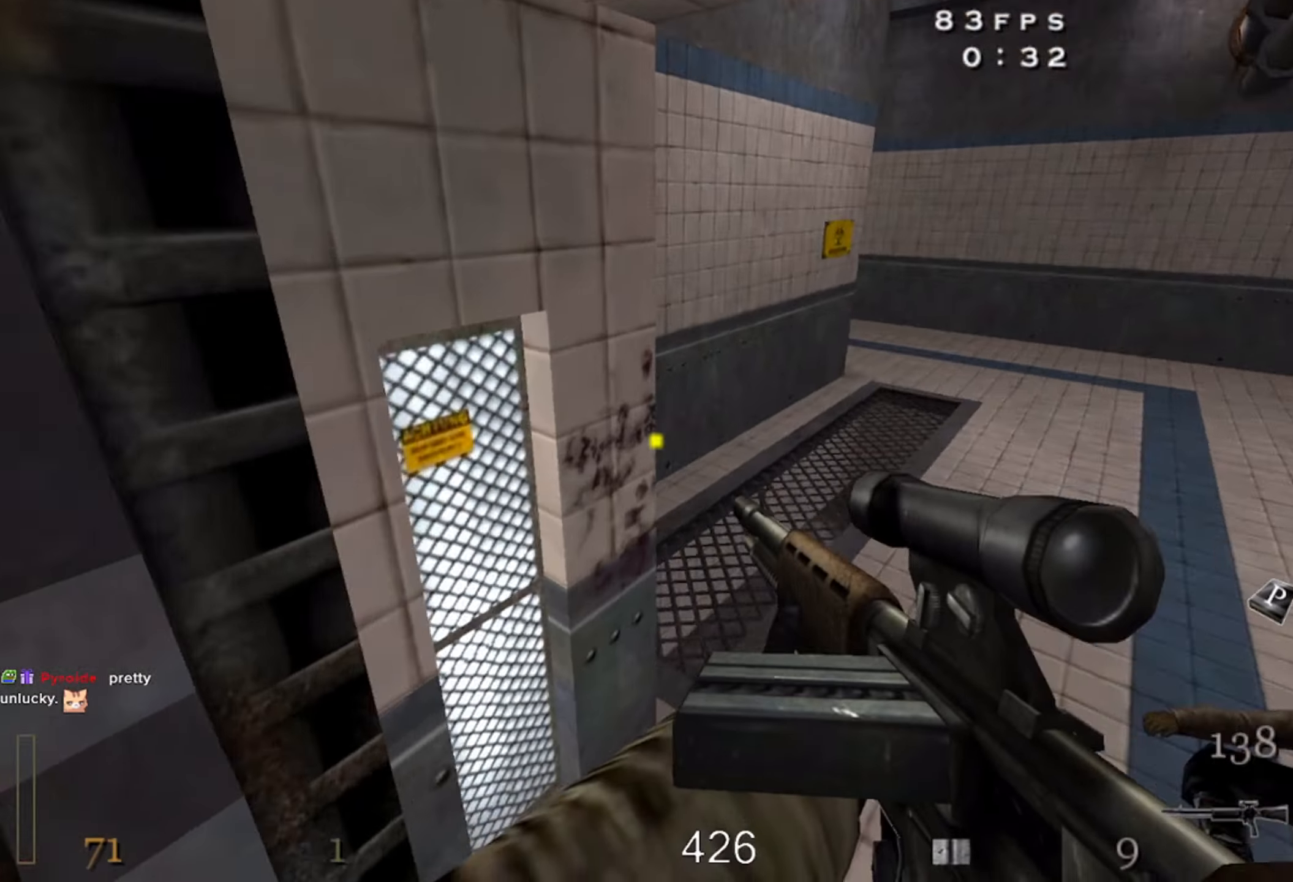
{"keys": ["w"], "mouse": [], "events": [[100, "a", "up"], [100, "f", "down"], [200, "f", "up"], [467, "w", "down"]]}
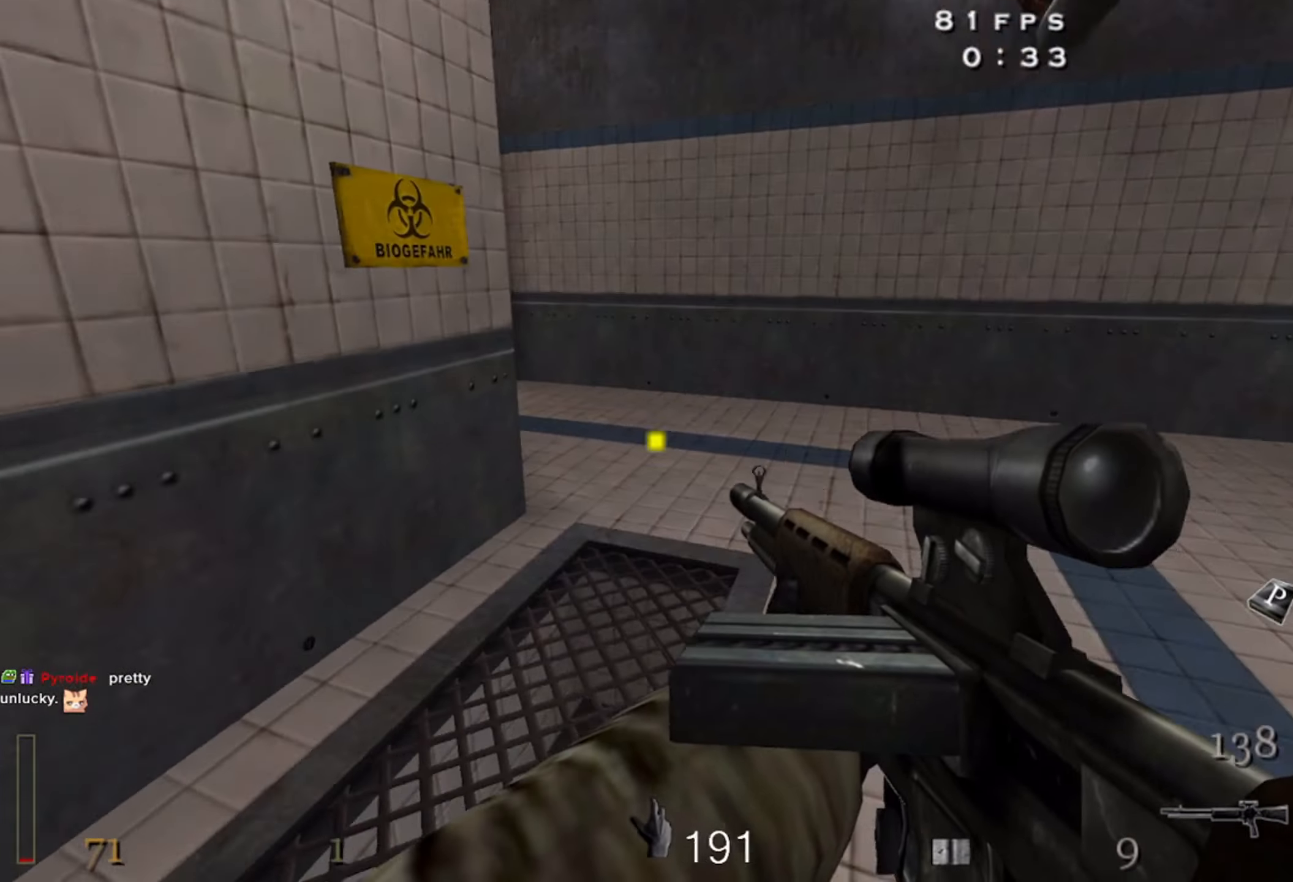
{"keys": ["w"], "mouse": [], "events": [[350, "z", "down"], [450, "z", "up"]]}
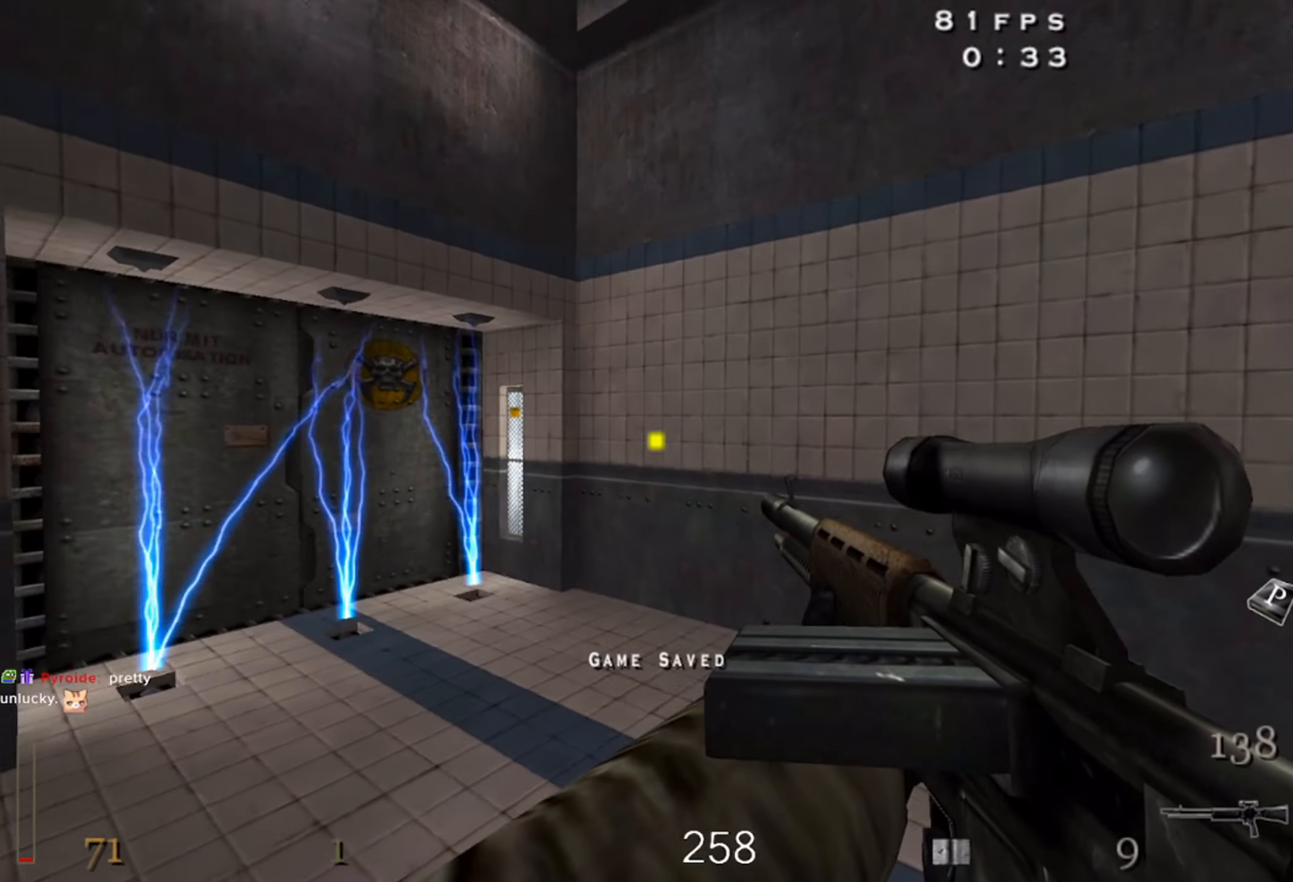
{"keys": ["c", "w"], "mouse": [], "events": [[366, "c", "down"]]}
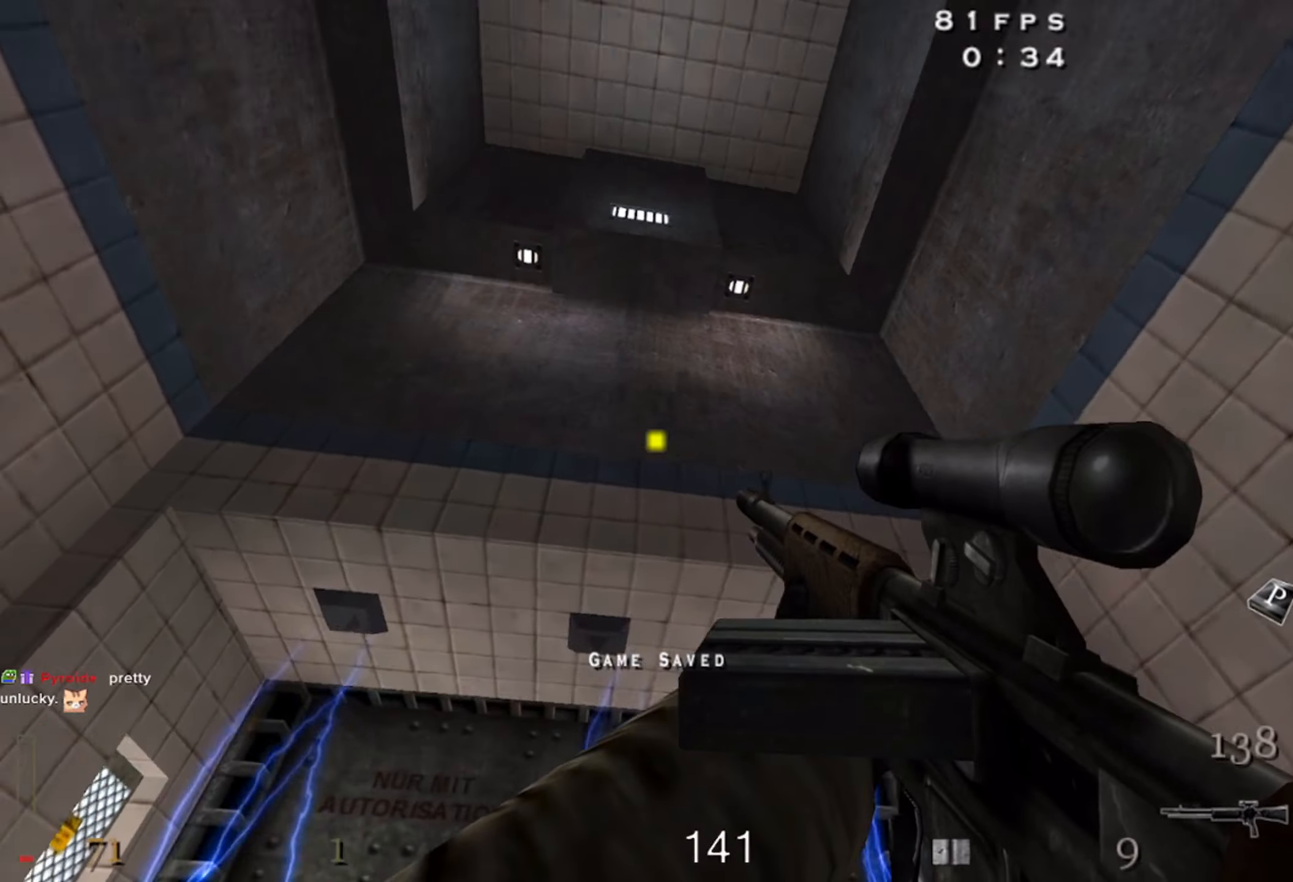
{"keys": ["c", "w"], "mouse": [], "events": []}
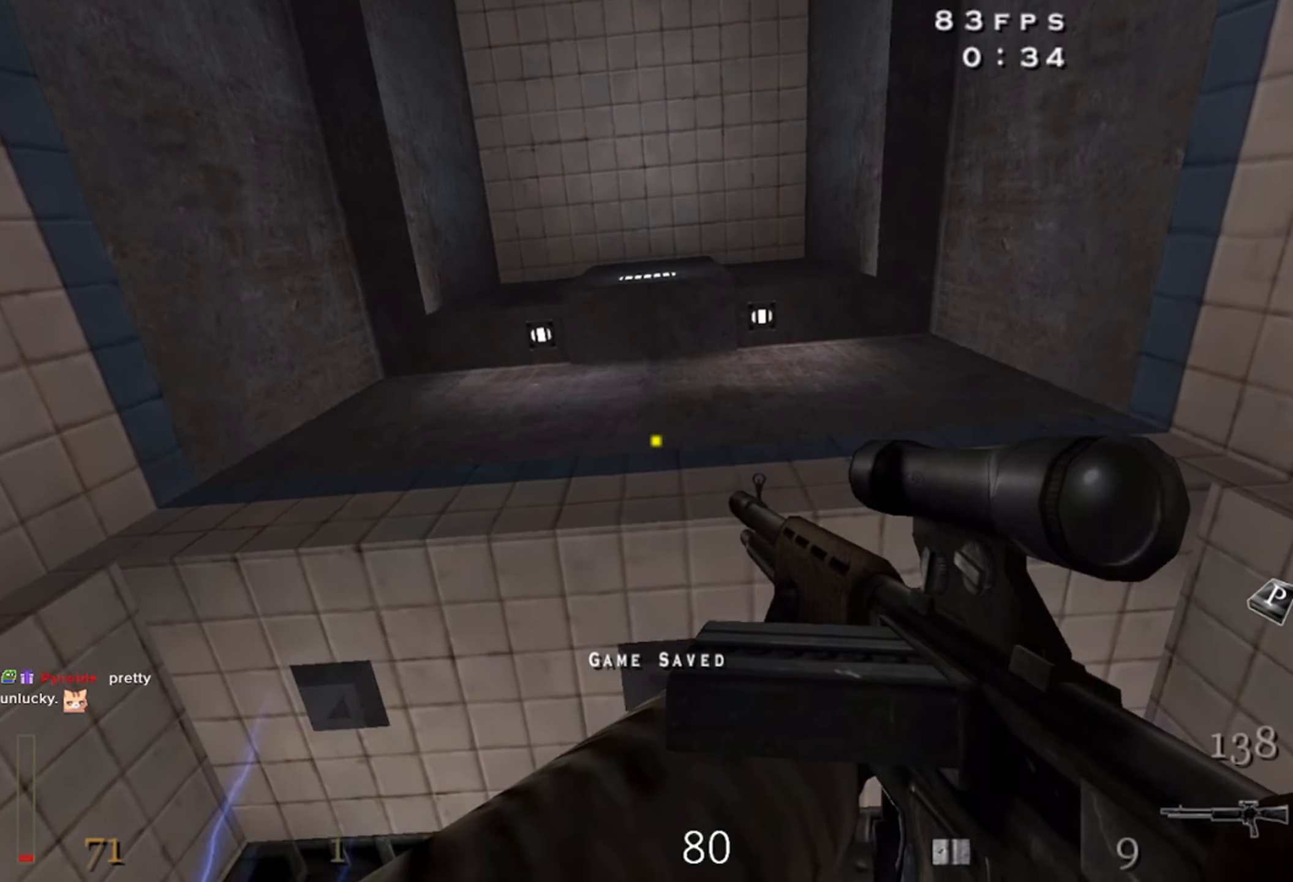
{"keys": ["c", "w"], "mouse": [], "events": [[16, "w", "up"], [250, "w", "down"], [350, "w", "up"], [500, "w", "down"]]}
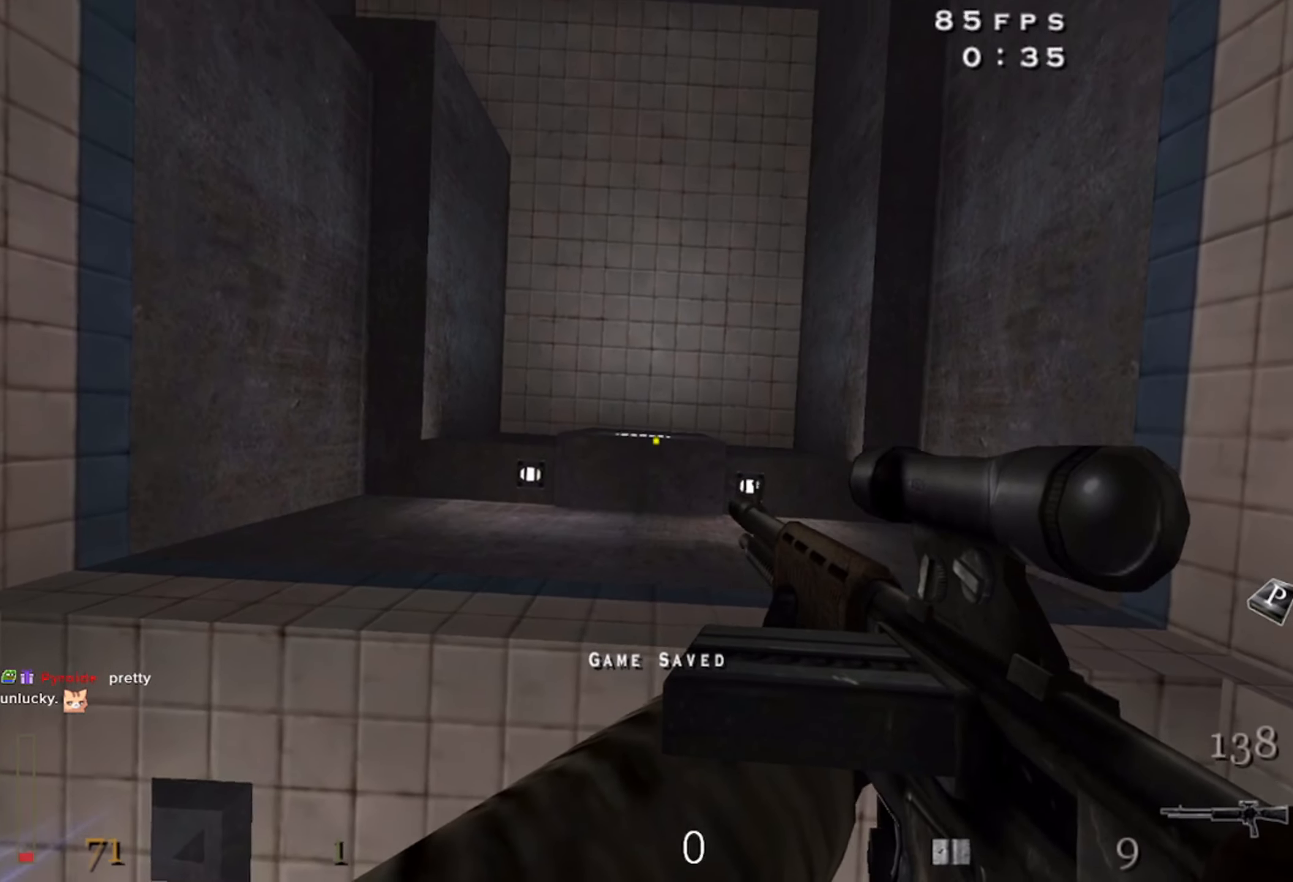
{"keys": ["c"], "mouse": [], "events": [[233, "w", "up"], [366, "z", "down"], [450, "z", "up"]]}